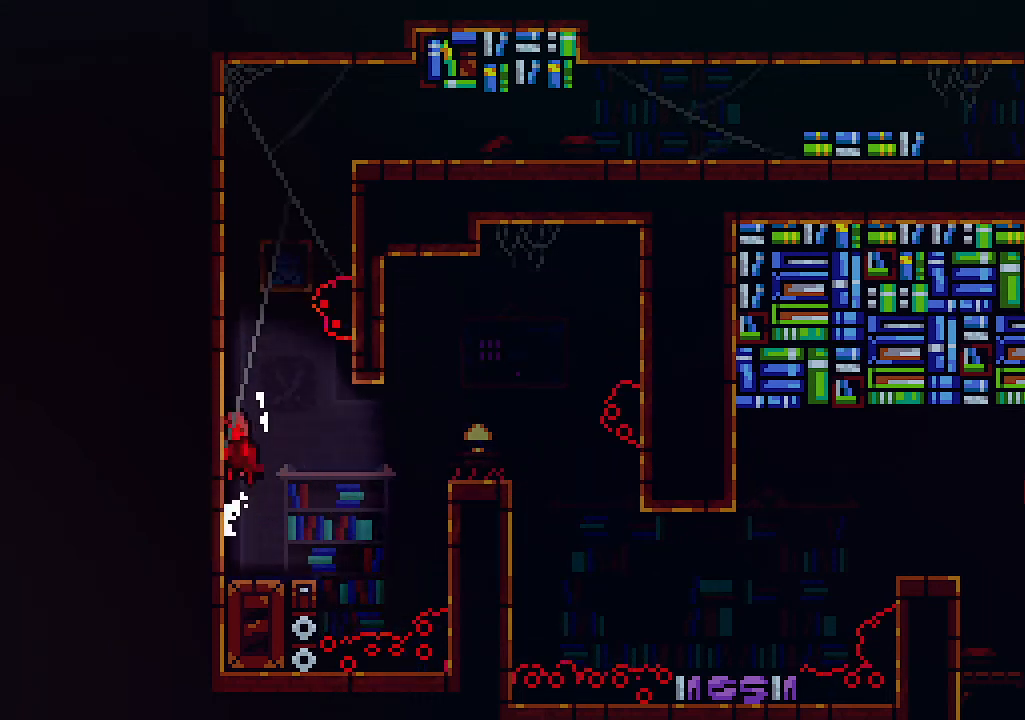
Gameplay with keyboard; each line is a JSON object with the keys held at the frame after it. "events" lists presses ("down") and releases ("up") of "c", "down", "left", "right", "s", "shift", "up", "x" and "z" between this image and that frame as [ms after this image, input, new state], when the widget could be followed in between. No other keys are recorded. Mouse input is not recorded.
{"keys": ["left", "z"], "events": [[100, "z", "up"], [167, "z", "down"], [367, "z", "up"], [400, "z", "down"]]}
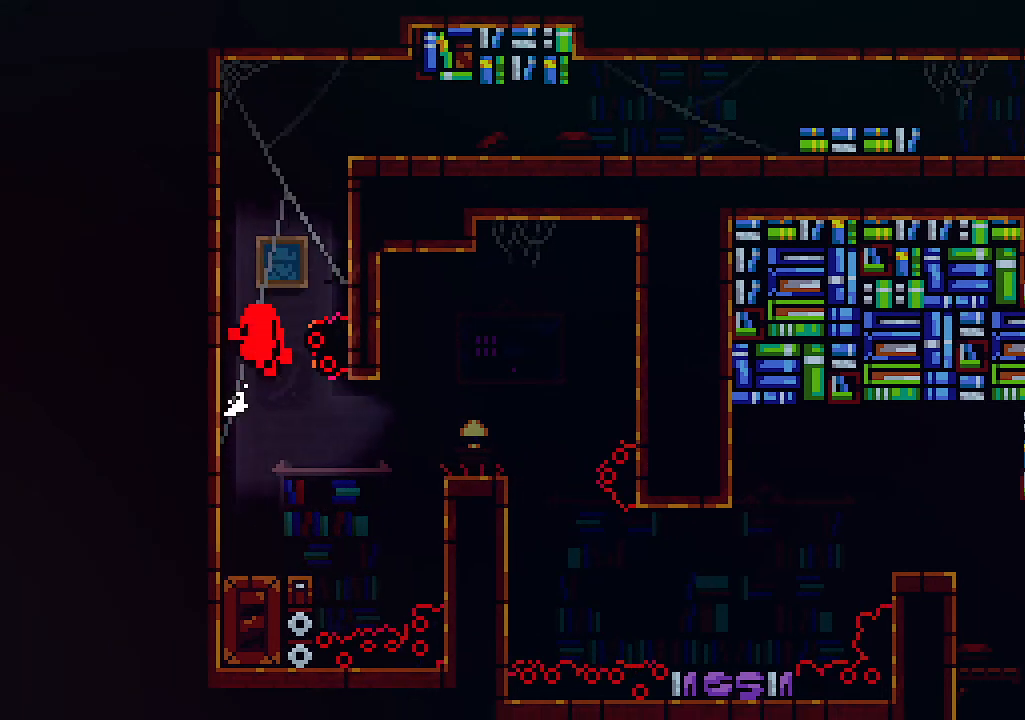
{"keys": [], "events": [[100, "z", "up"], [433, "left", "up"]]}
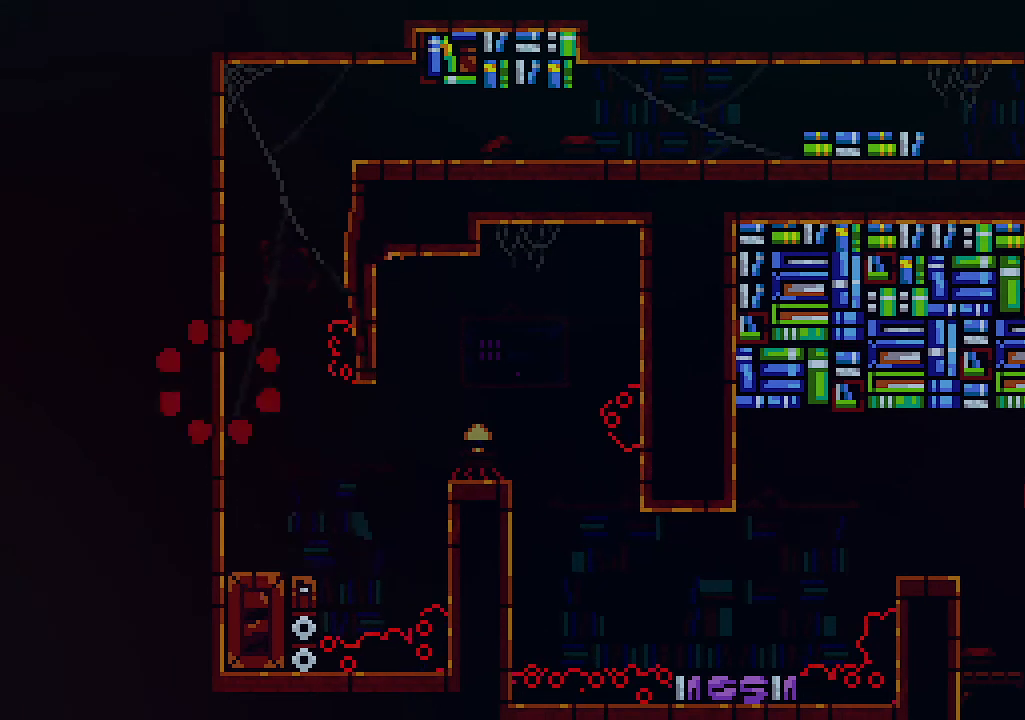
{"keys": [], "events": []}
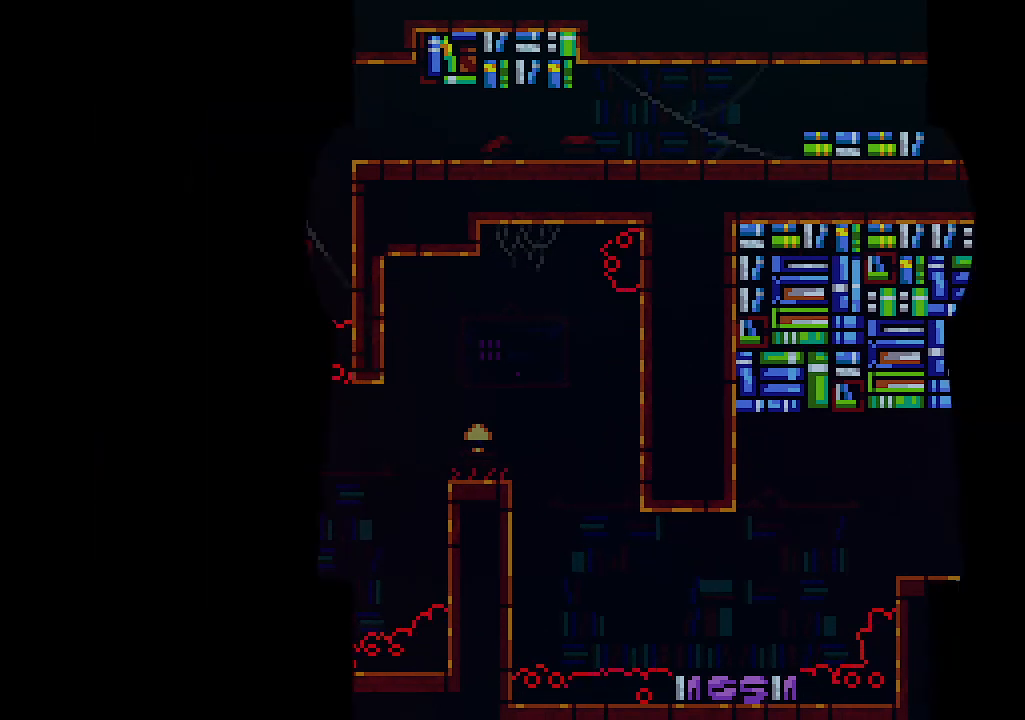
{"keys": [], "events": []}
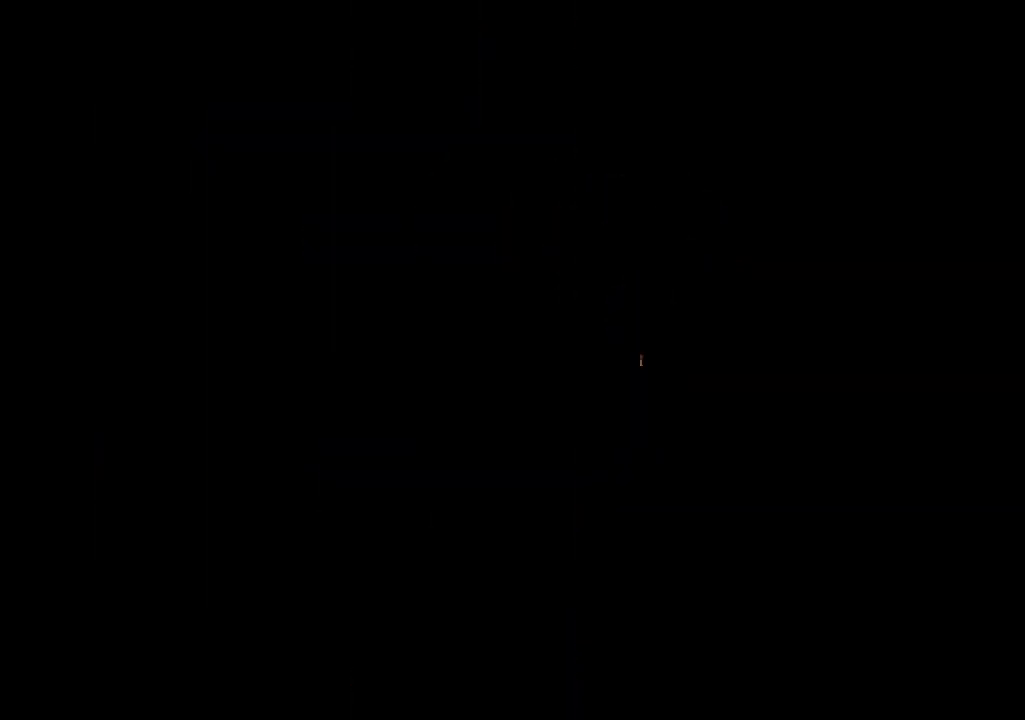
{"keys": ["left"], "events": [[467, "left", "down"]]}
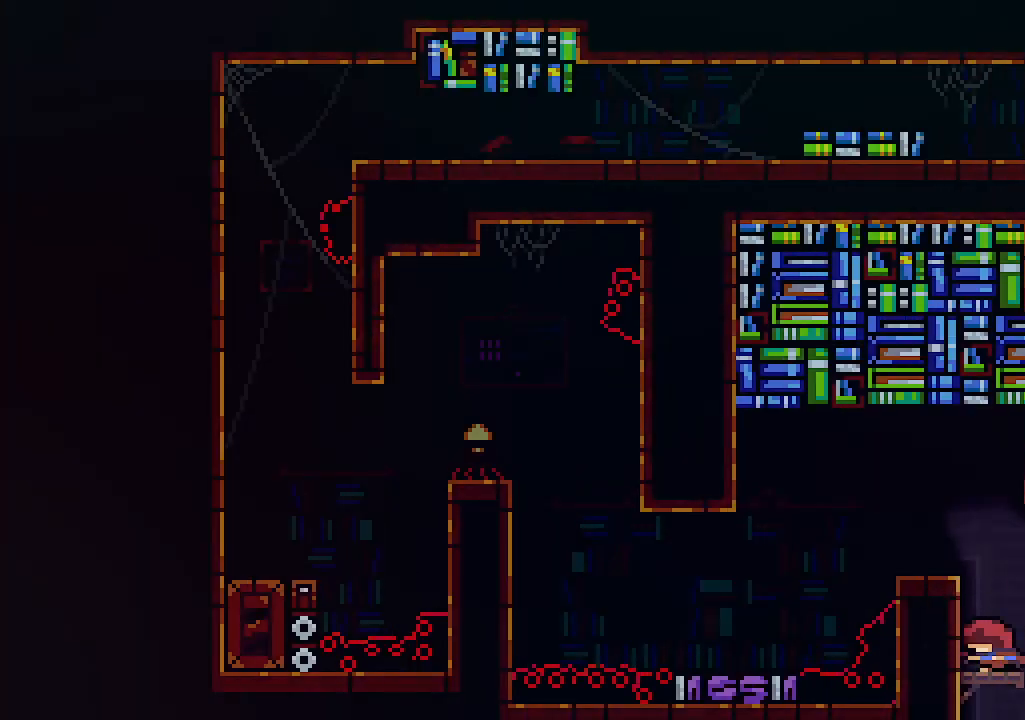
{"keys": ["left", "z"], "events": [[167, "z", "down"]]}
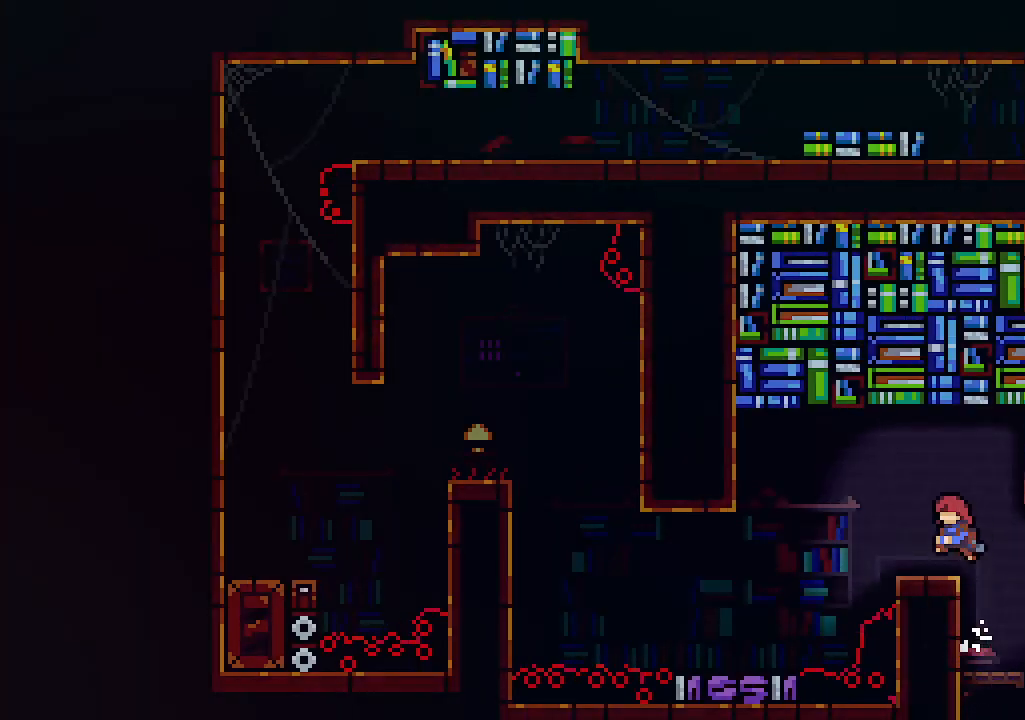
{"keys": [], "events": [[233, "z", "up"], [267, "z", "down"], [400, "z", "up"], [467, "left", "up"]]}
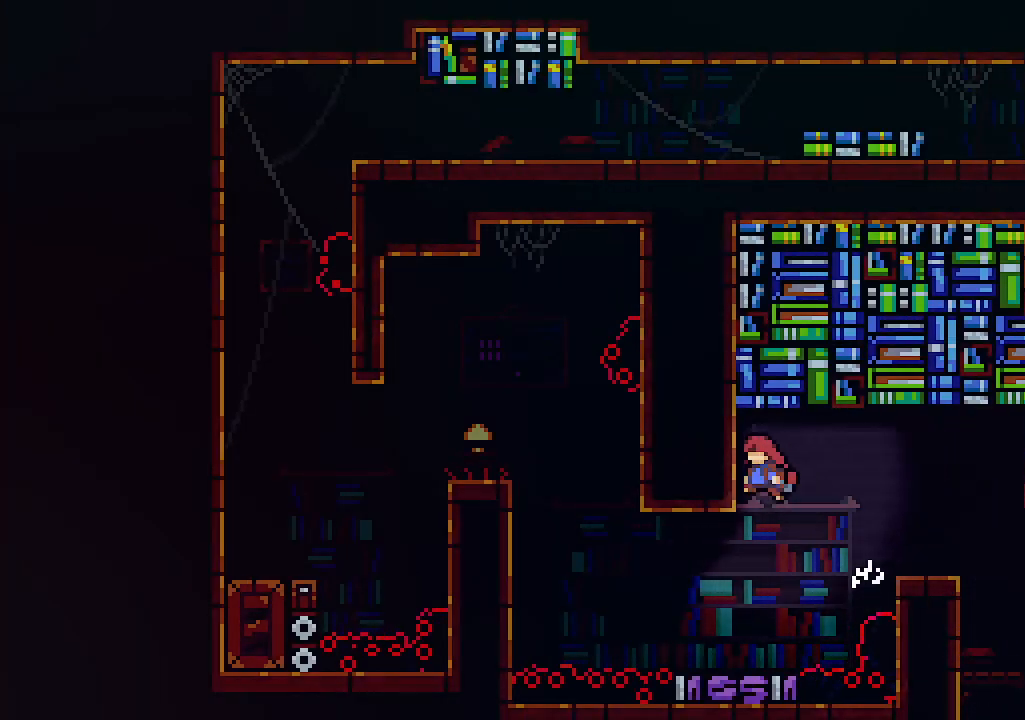
{"keys": ["left"], "events": [[300, "left", "down"]]}
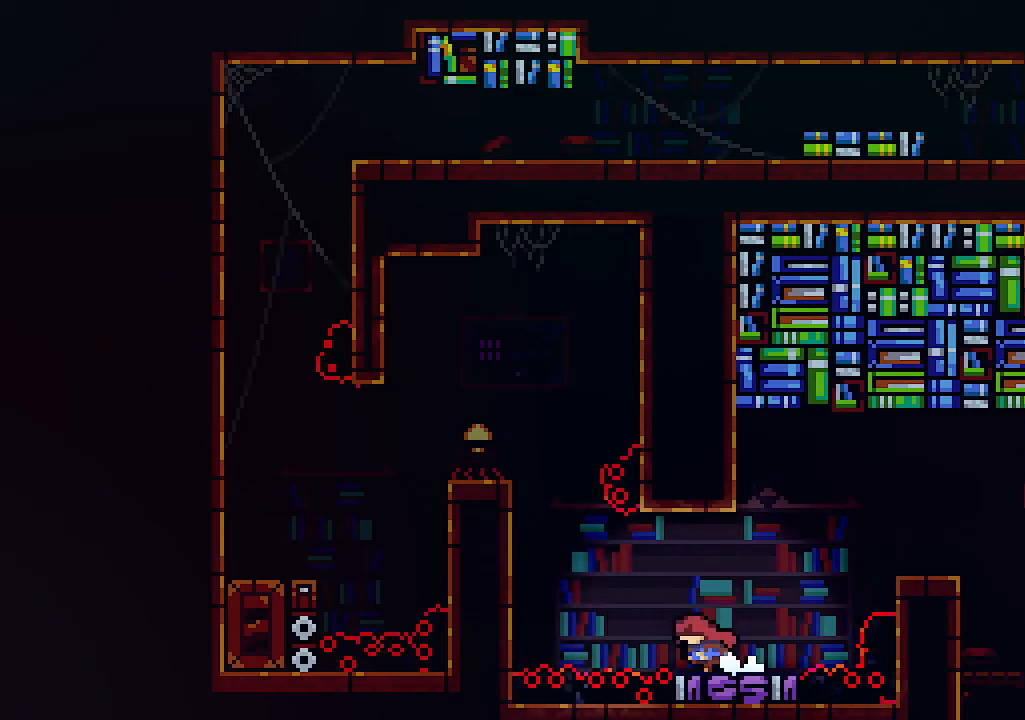
{"keys": ["left", "z"], "events": [[67, "z", "down"], [400, "z", "up"], [500, "z", "down"]]}
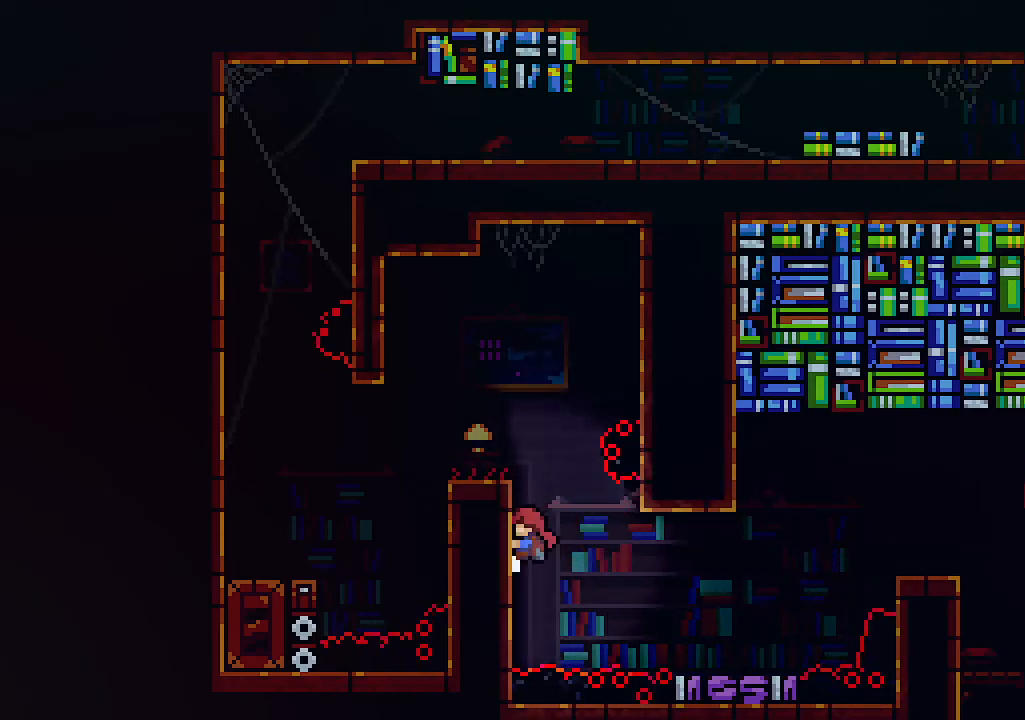
{"keys": ["left", "z"], "events": [[333, "z", "up"], [367, "left", "up"], [467, "left", "down"], [467, "z", "down"]]}
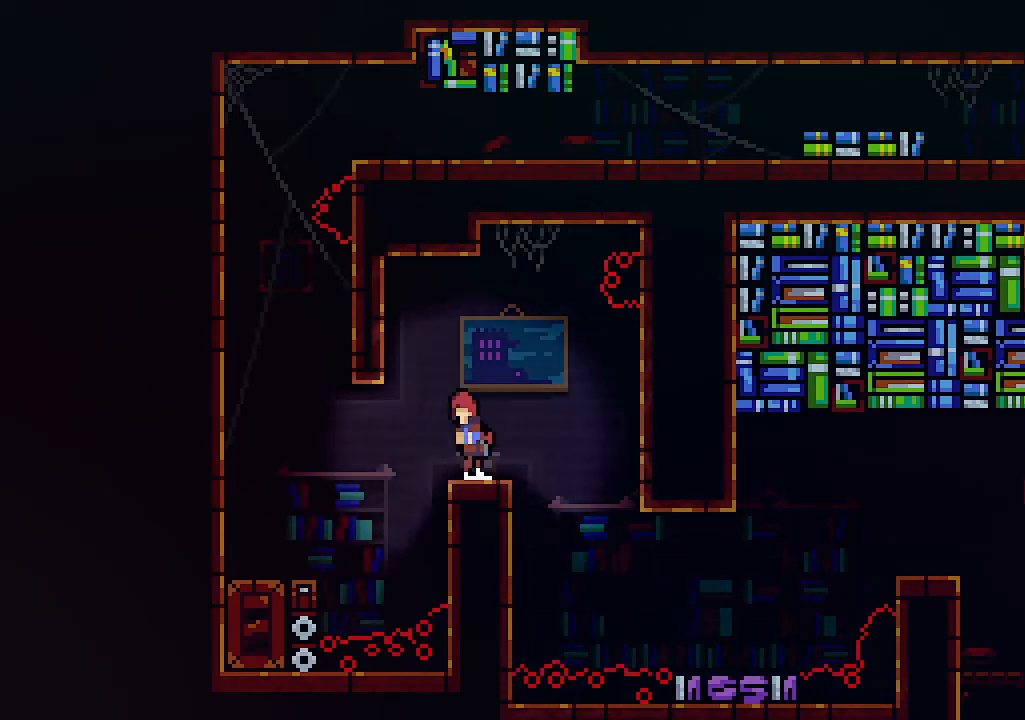
{"keys": ["left"], "events": [[100, "z", "up"]]}
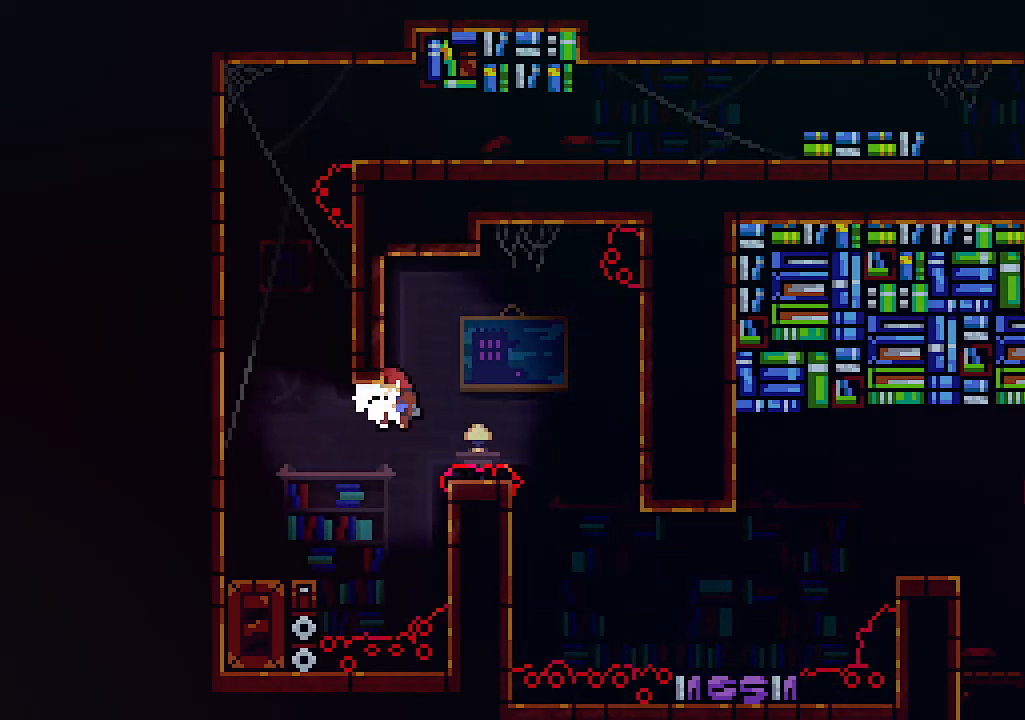
{"keys": ["left", "up", "z"], "events": [[433, "z", "down"], [500, "up", "down"]]}
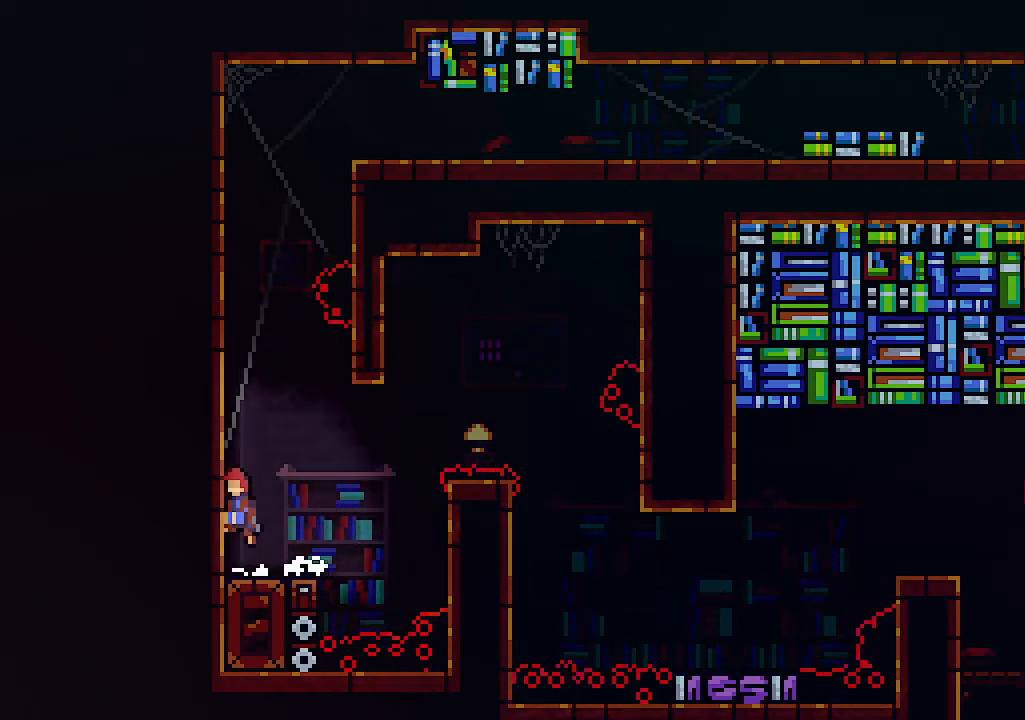
{"keys": ["left", "z"], "events": [[133, "c", "down"], [233, "z", "up"], [333, "c", "up"], [333, "up", "up"], [400, "z", "down"]]}
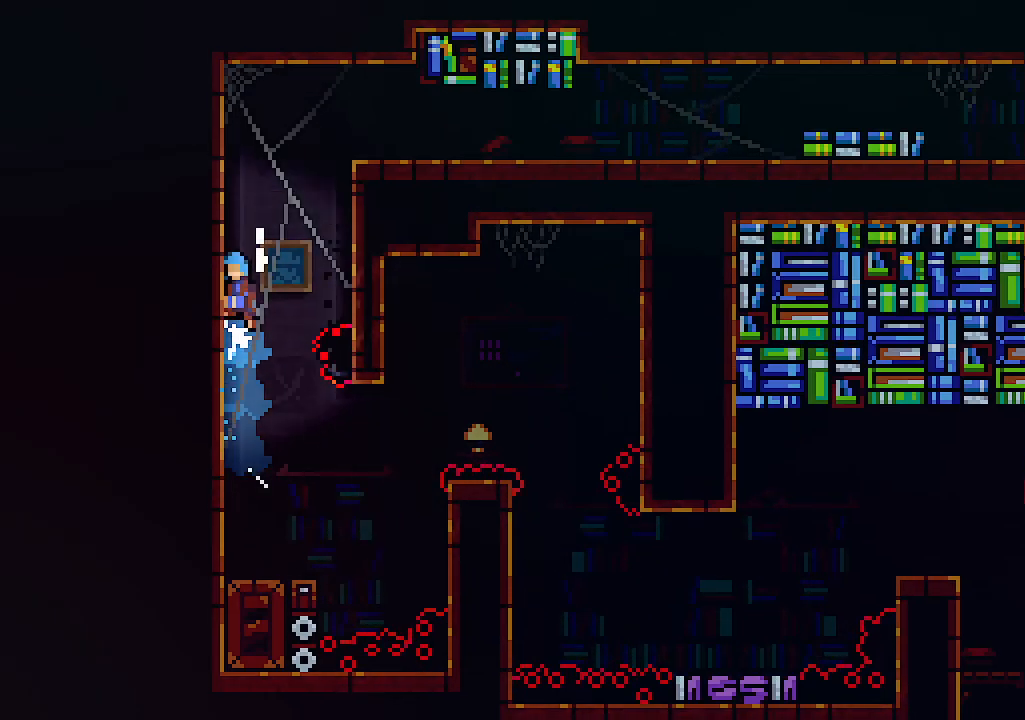
{"keys": ["right", "z"], "events": [[133, "z", "up"], [200, "z", "down"], [233, "right", "down"], [333, "left", "up"]]}
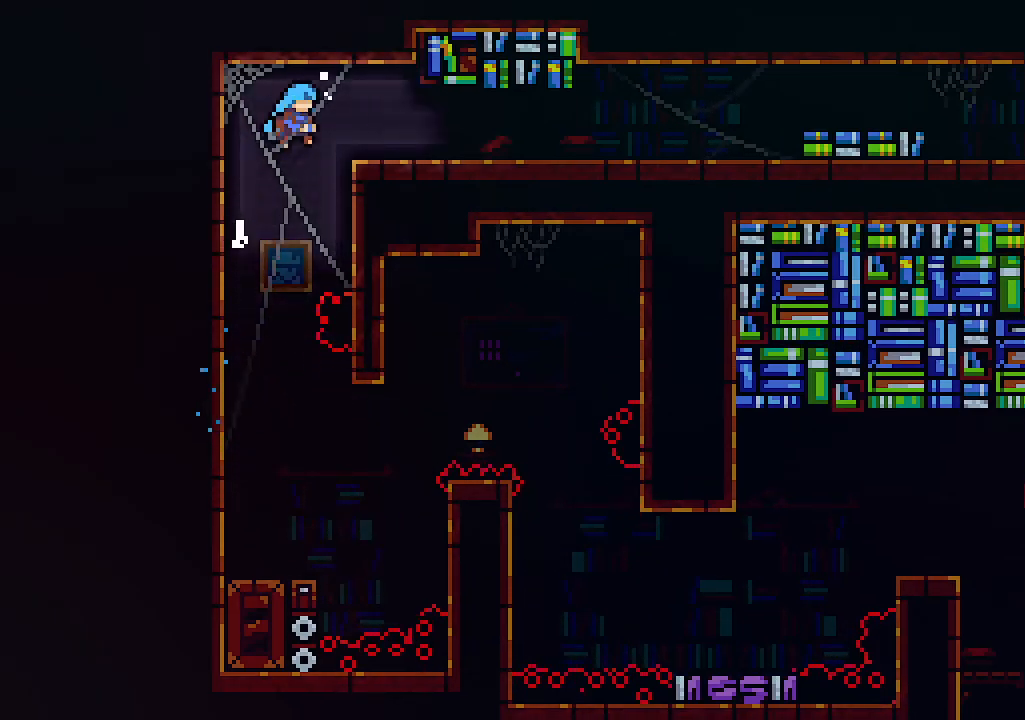
{"keys": ["right"], "events": [[200, "c", "down"], [267, "z", "up"], [333, "c", "up"]]}
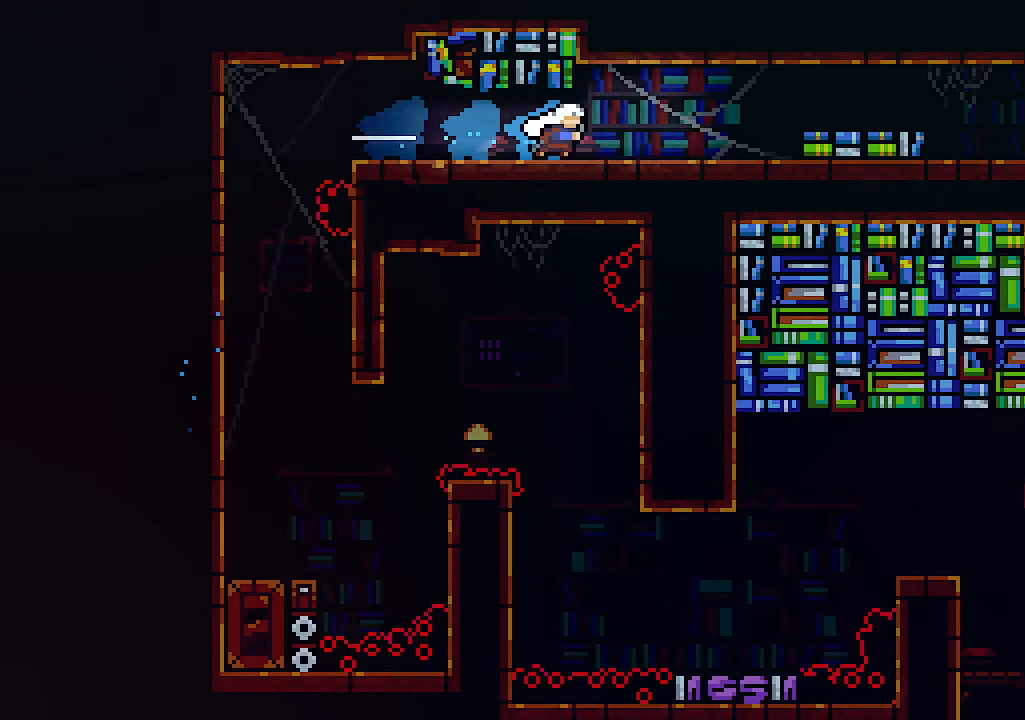
{"keys": ["right"], "events": [[167, "z", "down"], [267, "c", "down"], [367, "z", "up"], [400, "c", "up"]]}
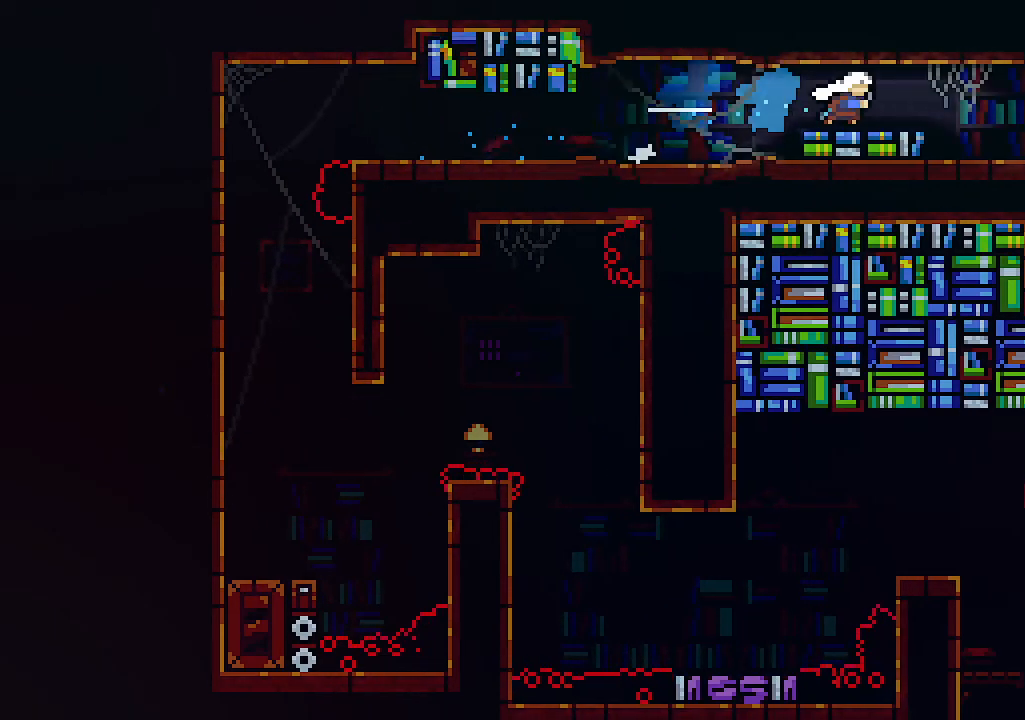
{"keys": ["right"], "events": [[133, "c", "down"], [333, "c", "up"]]}
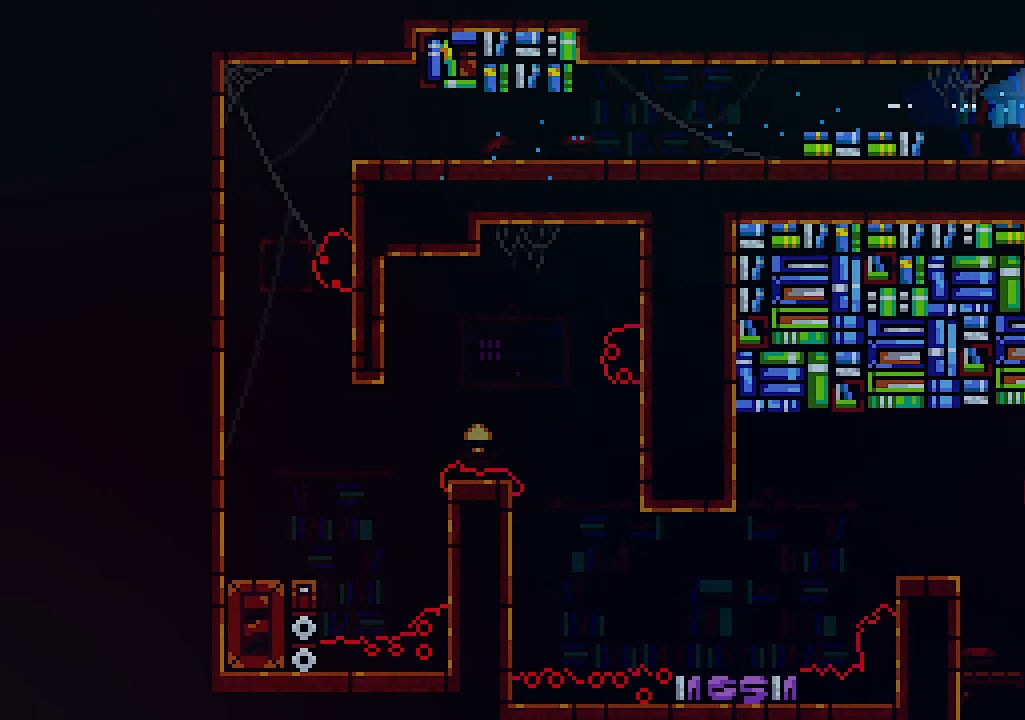
{"keys": ["right"], "events": [[33, "c", "down"], [200, "c", "up"]]}
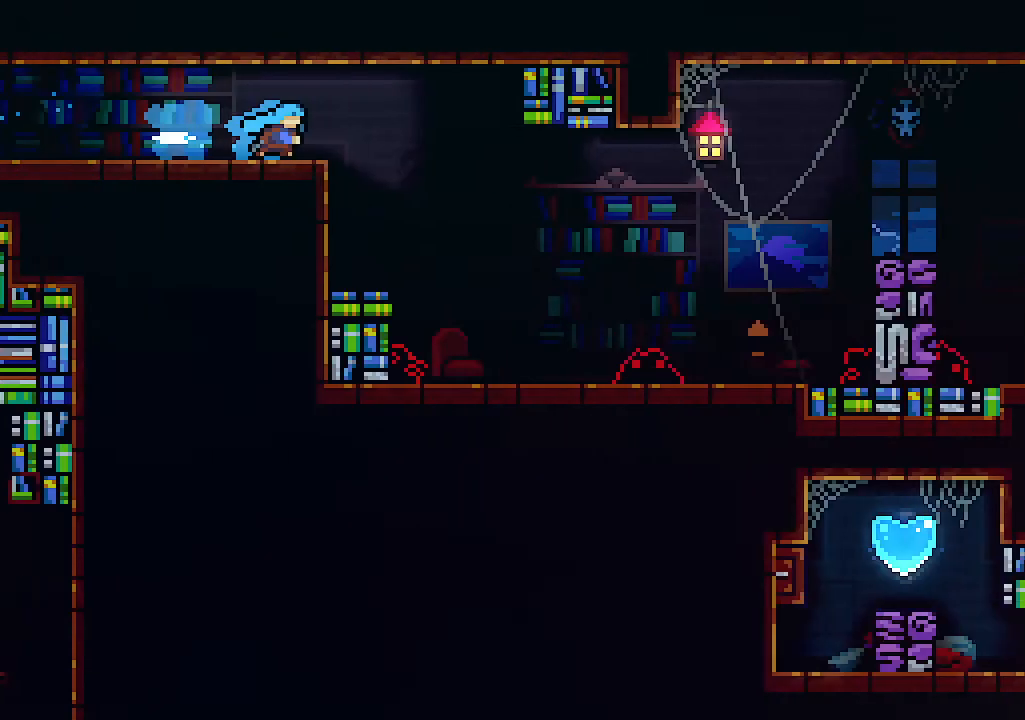
{"keys": [], "events": [[467, "right", "up"]]}
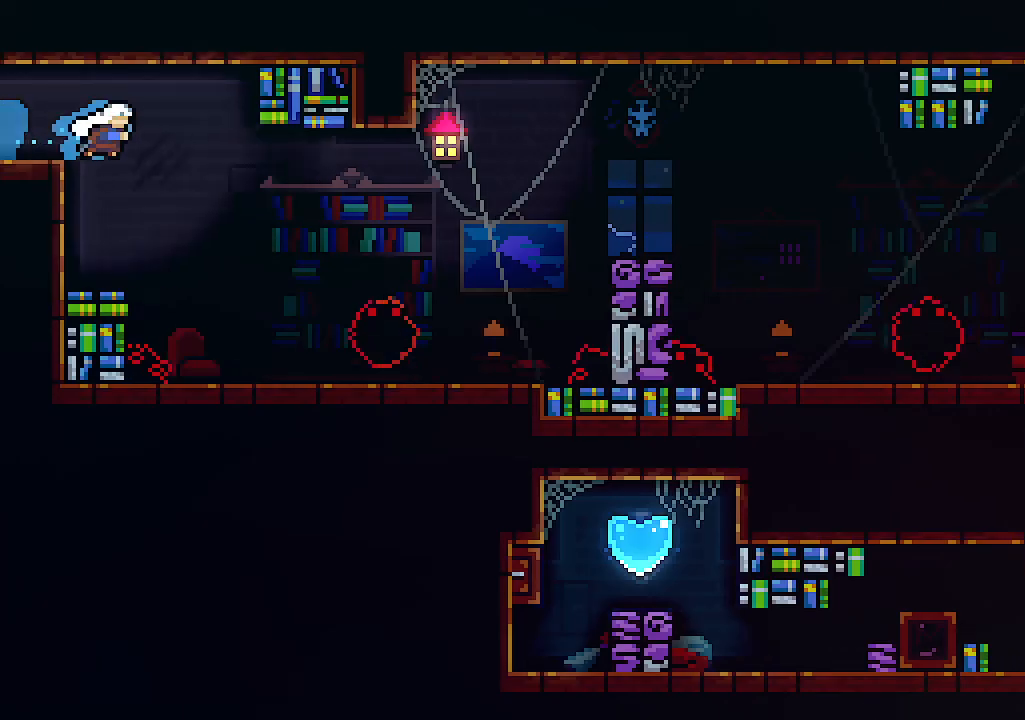
{"keys": [], "events": []}
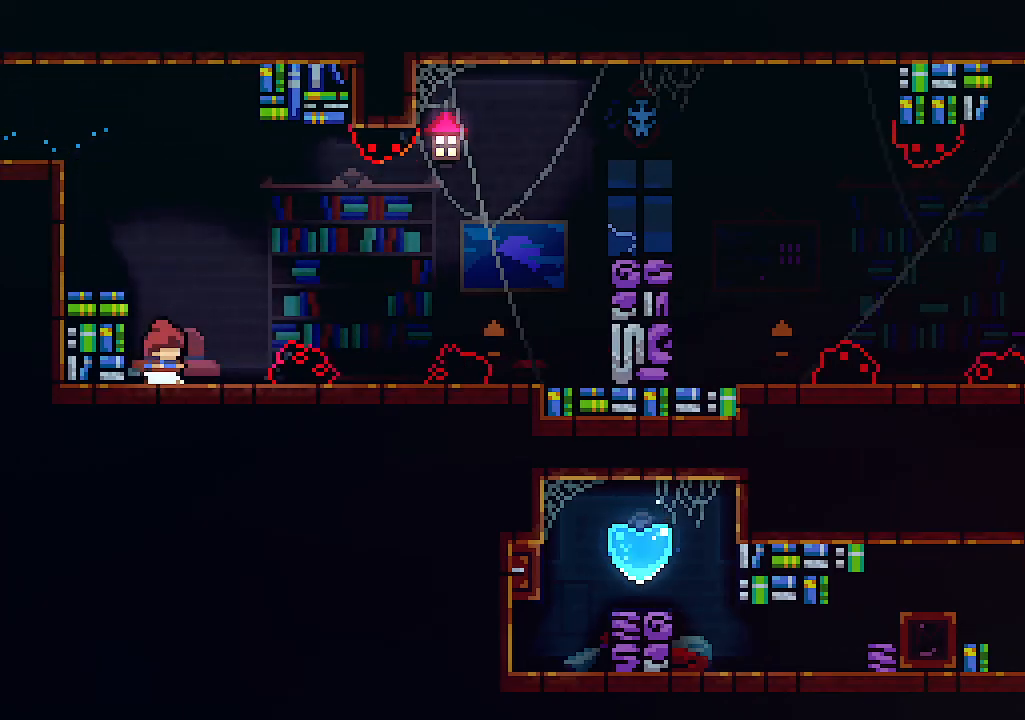
{"keys": [], "events": [[167, "z", "down"], [200, "left", "down"], [400, "z", "up"], [433, "left", "up"]]}
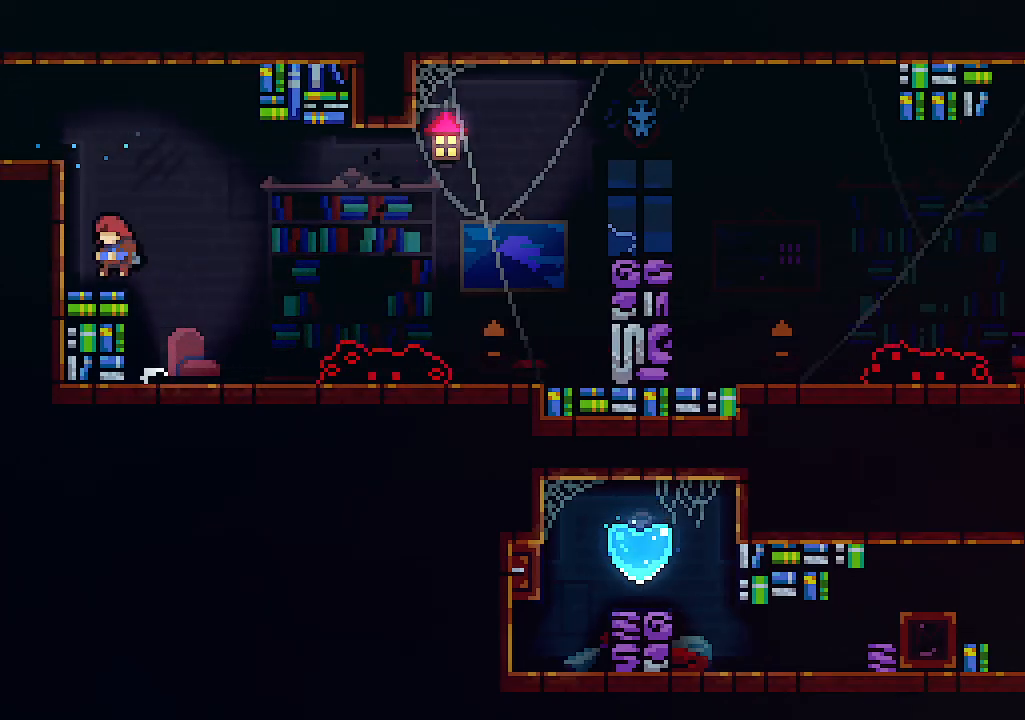
{"keys": [], "events": []}
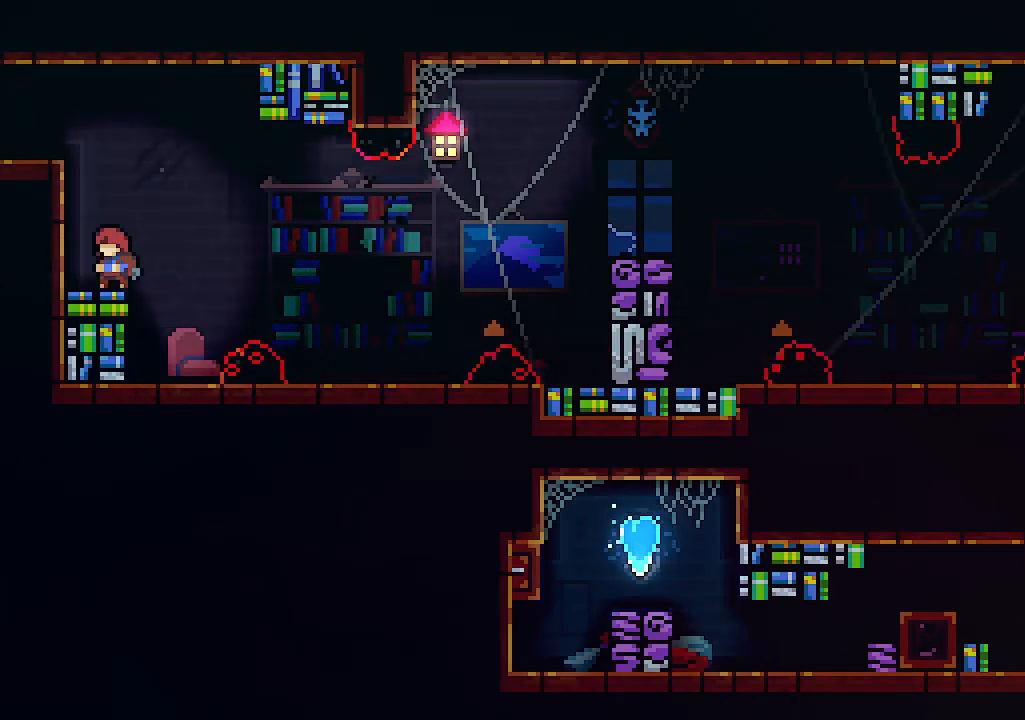
{"keys": ["right", "z"], "events": [[300, "right", "down"], [333, "z", "down"]]}
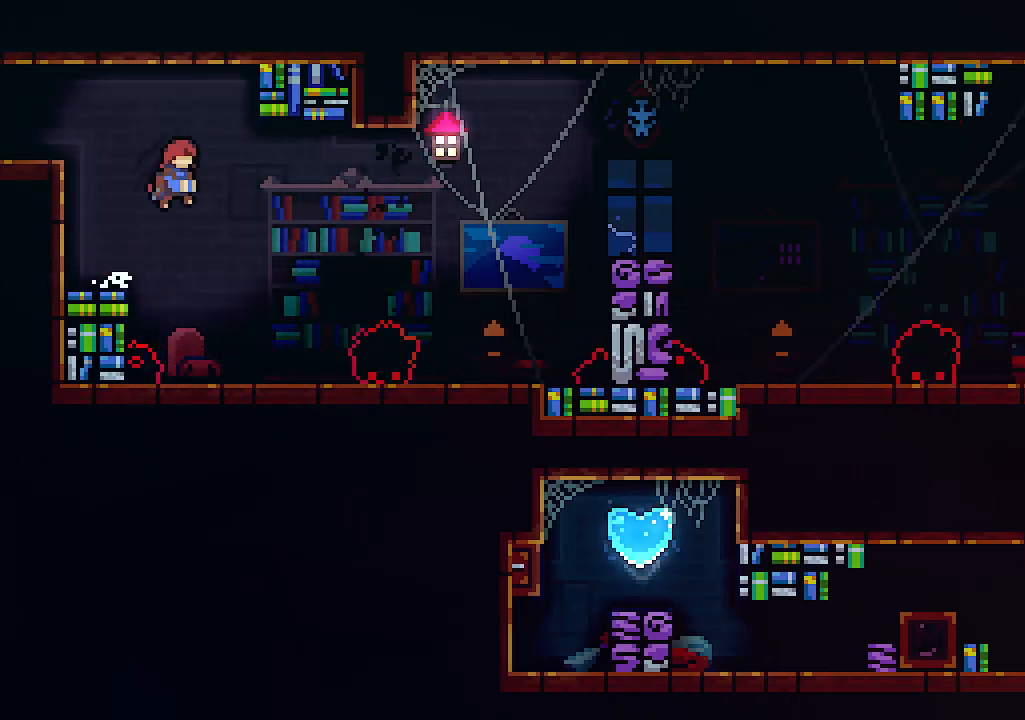
{"keys": ["c", "right"], "events": [[100, "z", "up"], [200, "c", "down"]]}
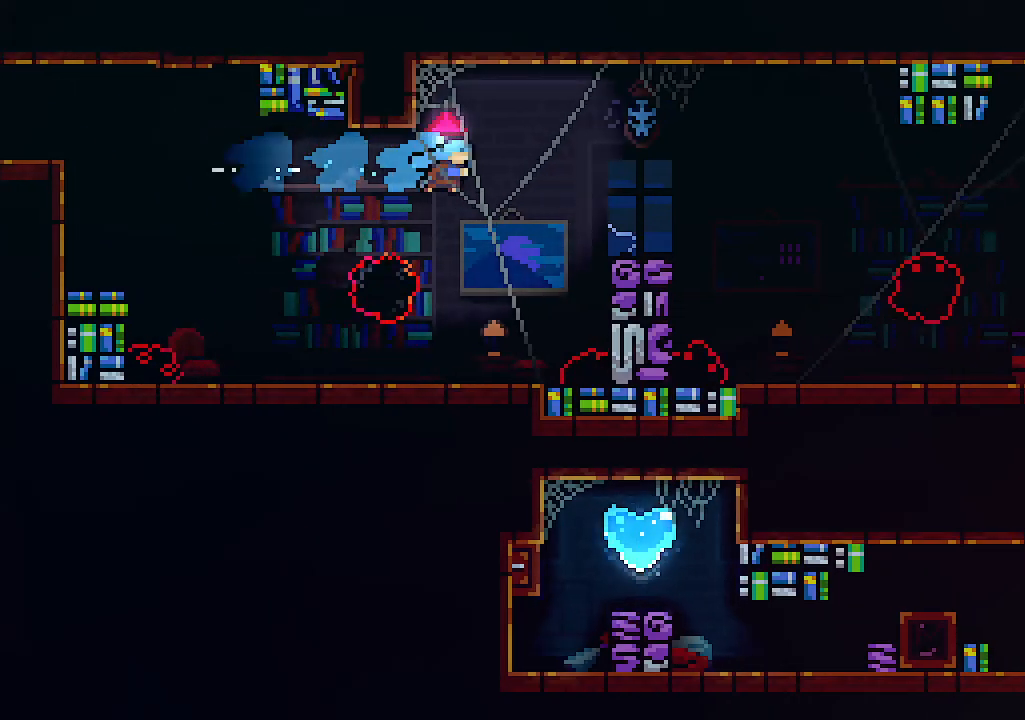
{"keys": ["right", "z"], "events": [[67, "c", "up"], [333, "z", "down"]]}
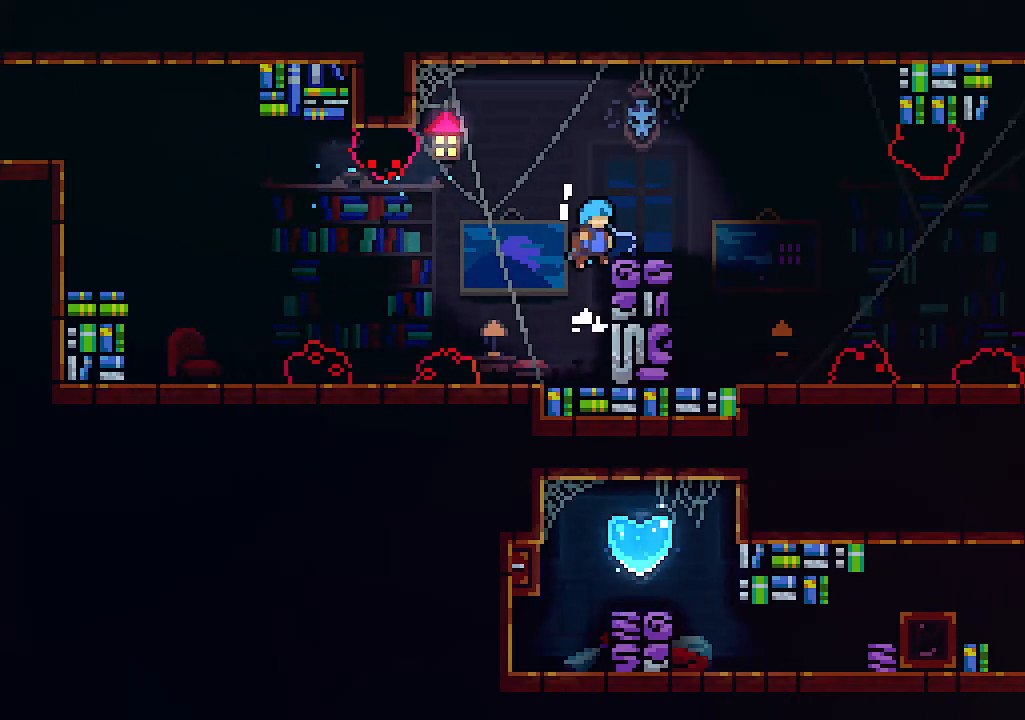
{"keys": [], "events": [[67, "z", "up"], [133, "right", "up"]]}
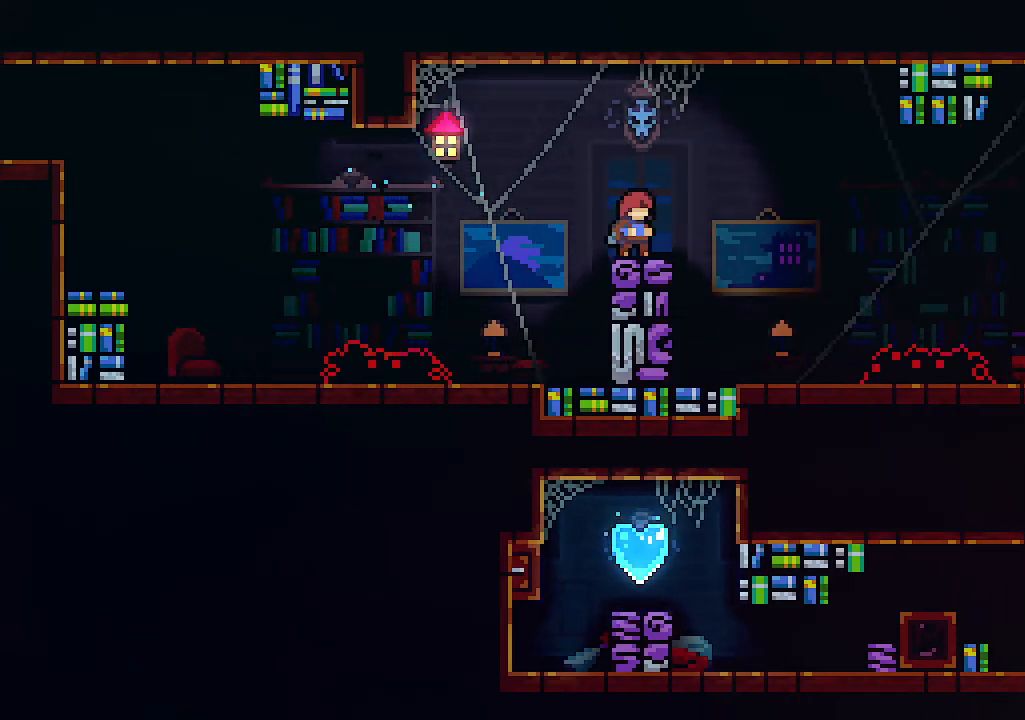
{"keys": [], "events": []}
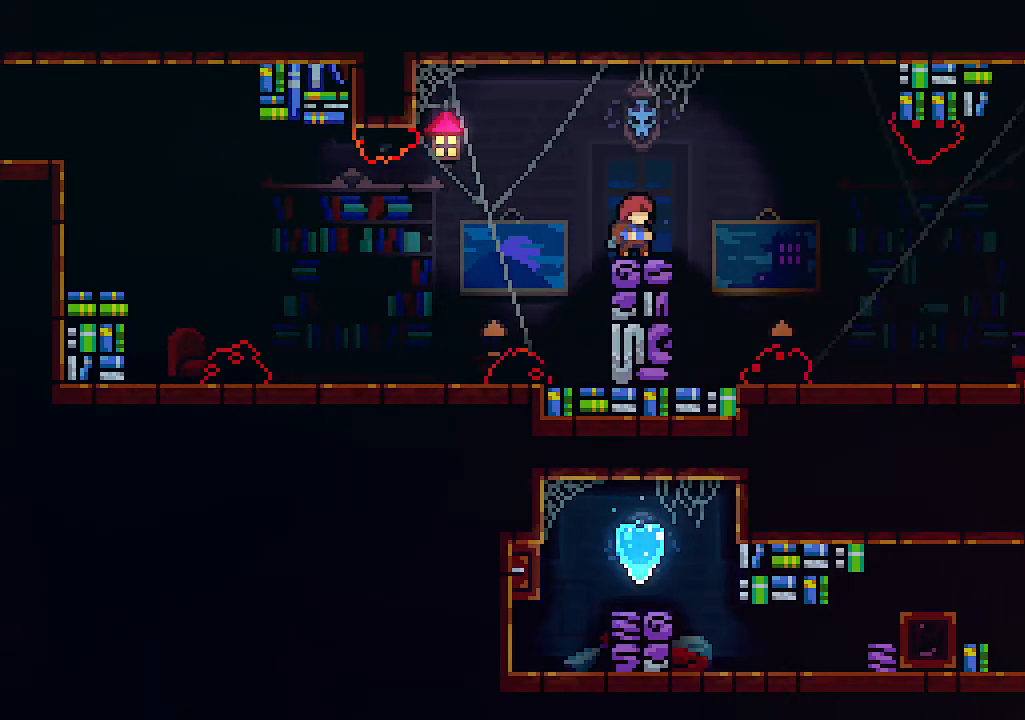
{"keys": [], "events": []}
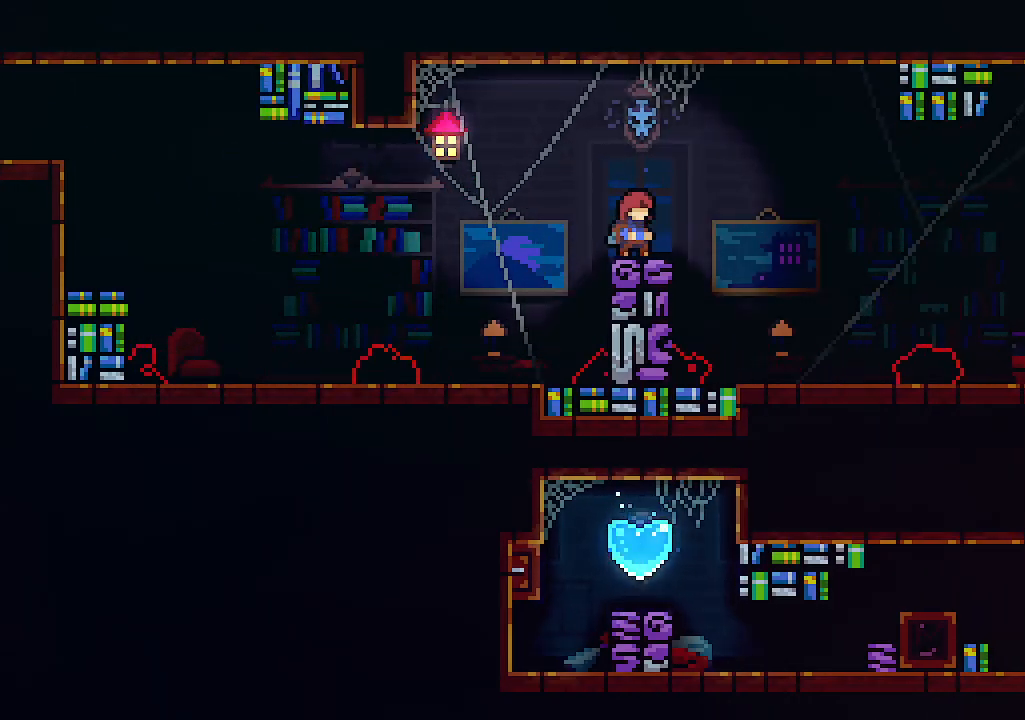
{"keys": [], "events": []}
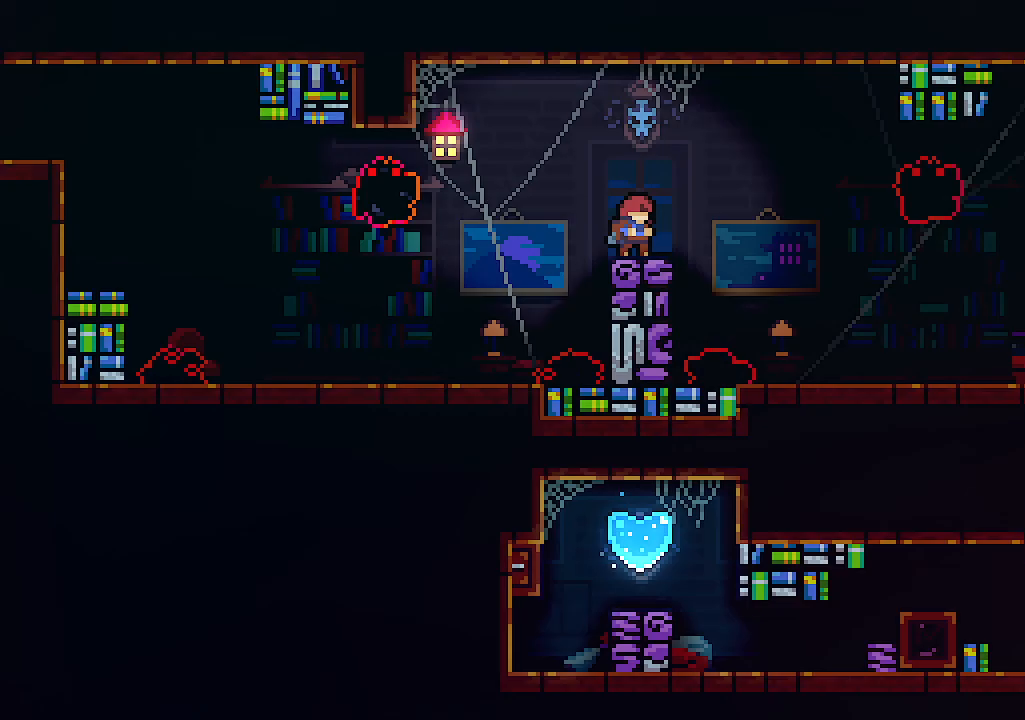
{"keys": [], "events": []}